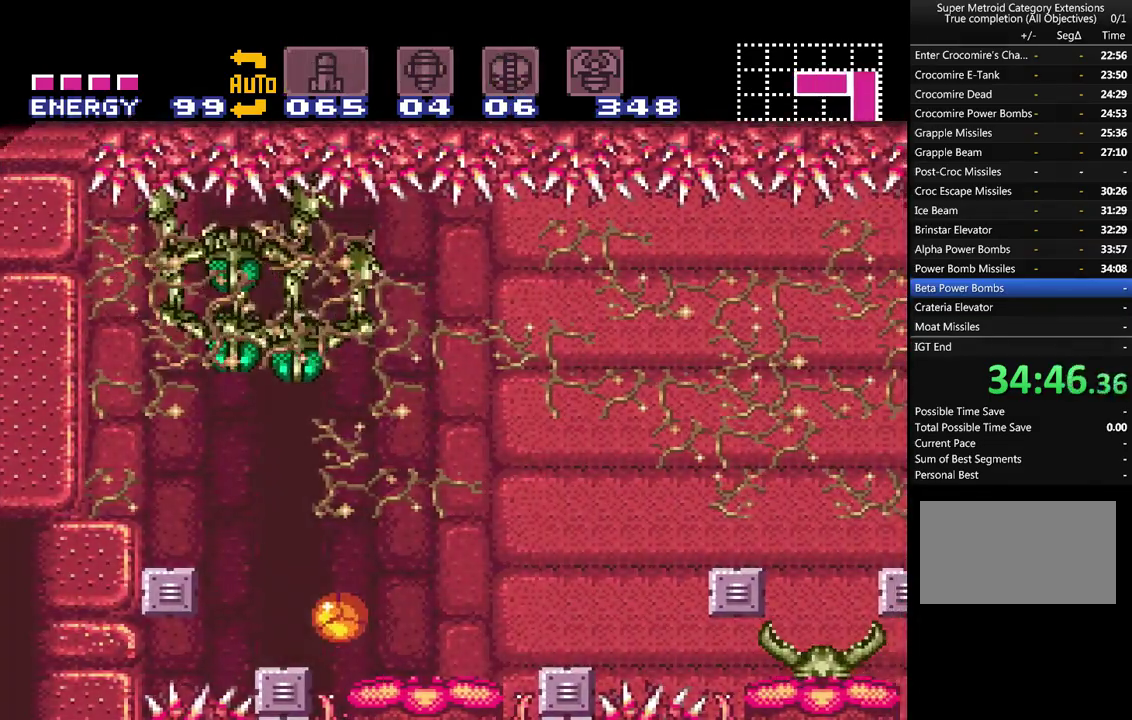
Gameplay with a controller (Nintendo layout); each line is a JSON object with the inputs held at the frame after it. "events" lists button and stick changes between this image and that frame as [ms after this image, input, new state], when the widget could be followed in between. Not read: L3 R3 SELECT.
{"buttons": ["A", "DPAD_RIGHT"], "events": [[67, "B", "down"], [67, "DPAD_LEFT", "down"], [167, "B", "up"], [283, "DPAD_LEFT", "up"], [433, "DPAD_RIGHT", "down"]]}
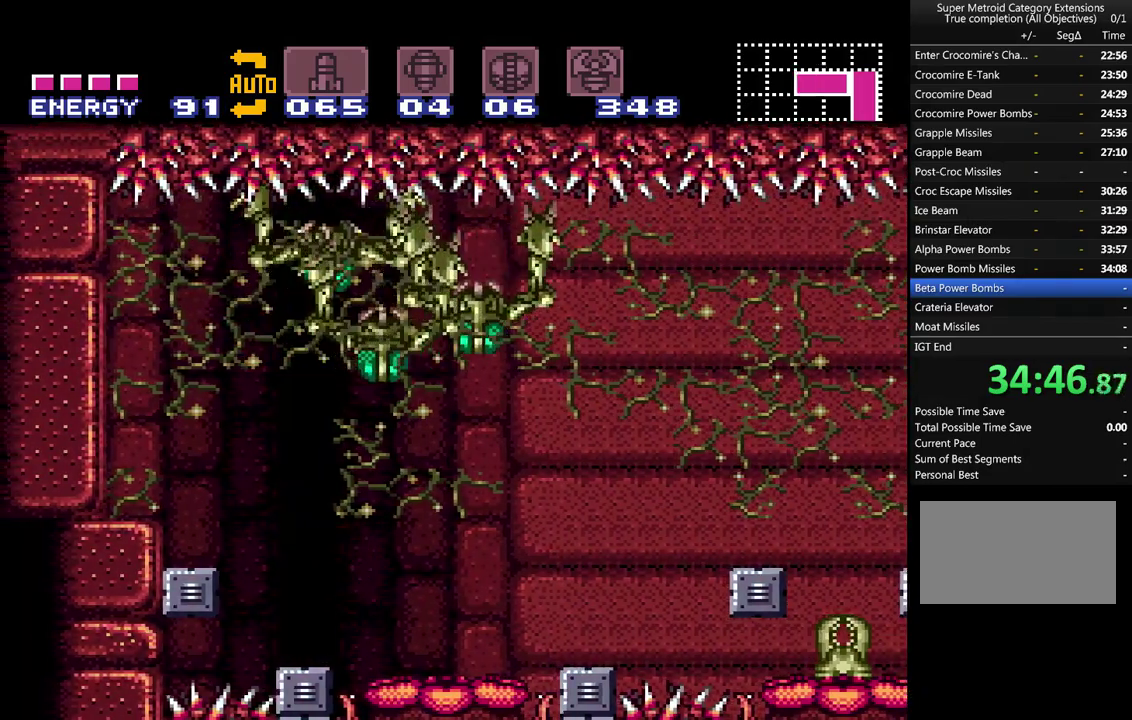
{"buttons": ["A"], "events": [[467, "DPAD_RIGHT", "up"]]}
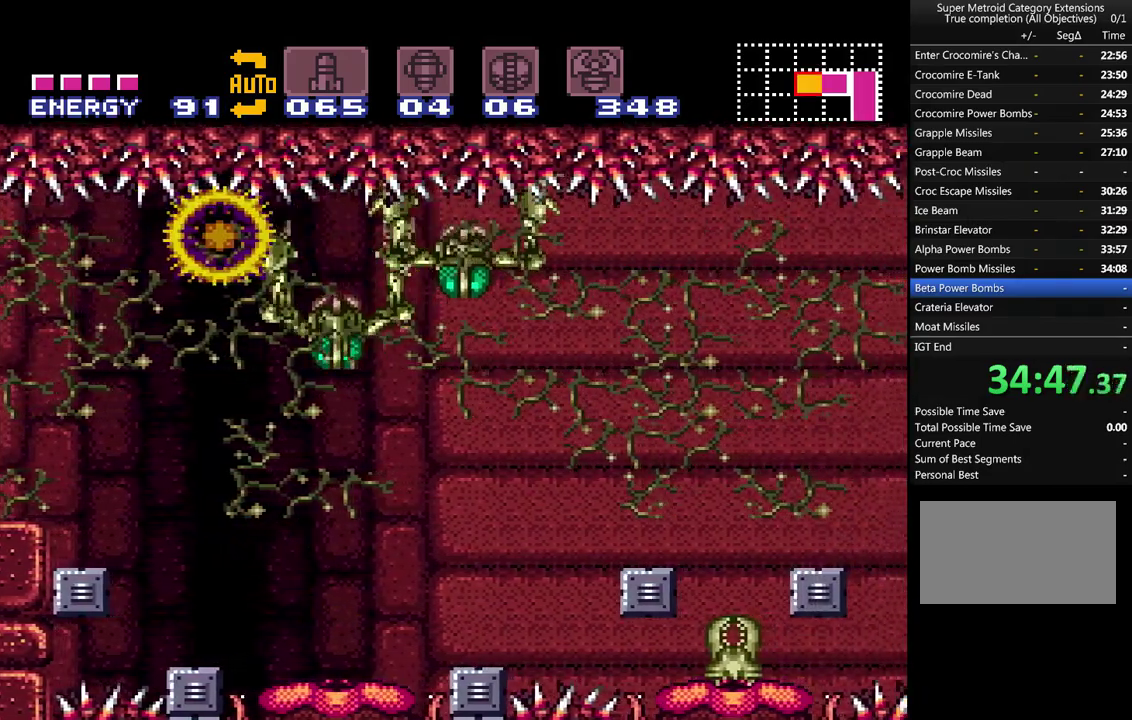
{"buttons": ["A", "DPAD_LEFT"], "events": [[467, "DPAD_LEFT", "down"]]}
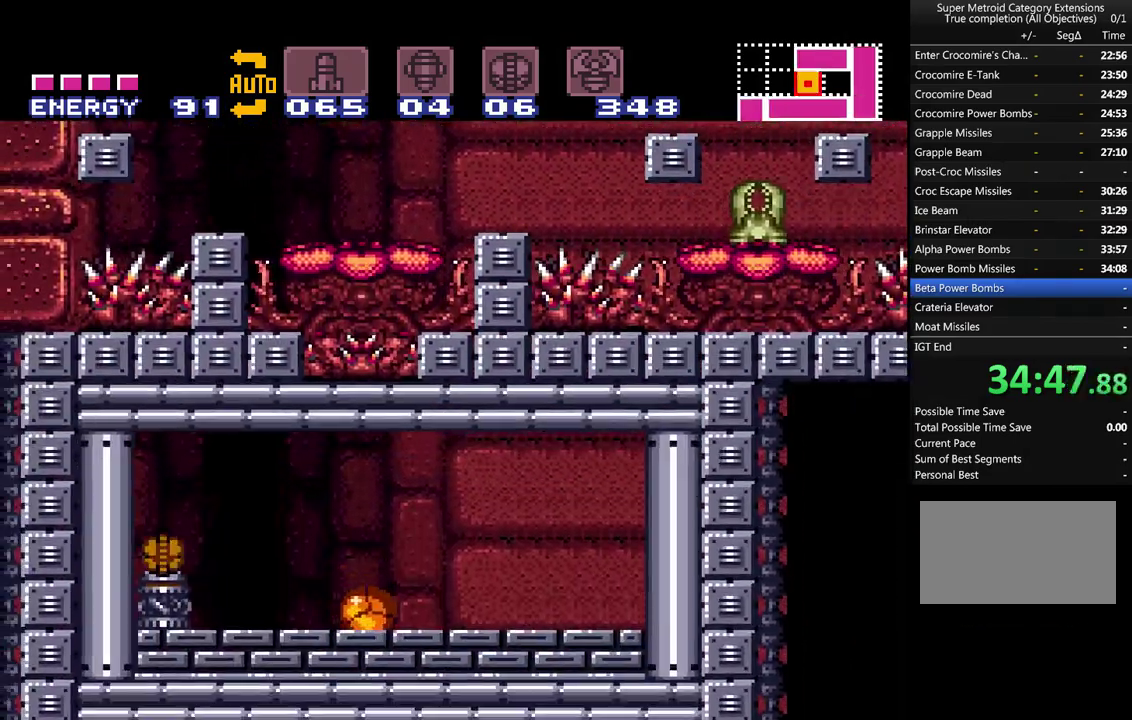
{"buttons": ["A", "DPAD_LEFT"], "events": [[67, "B", "down"], [167, "B", "up"]]}
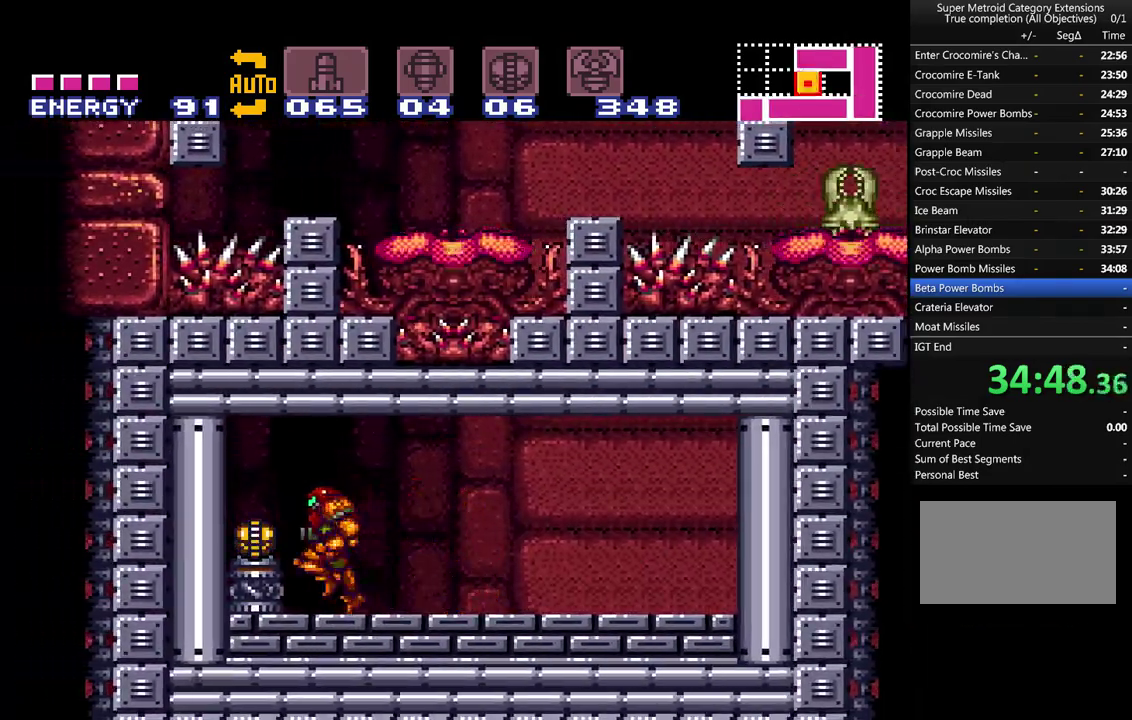
{"buttons": ["A", "DPAD_RIGHT"], "events": [[183, "DPAD_LEFT", "up"], [417, "DPAD_RIGHT", "down"]]}
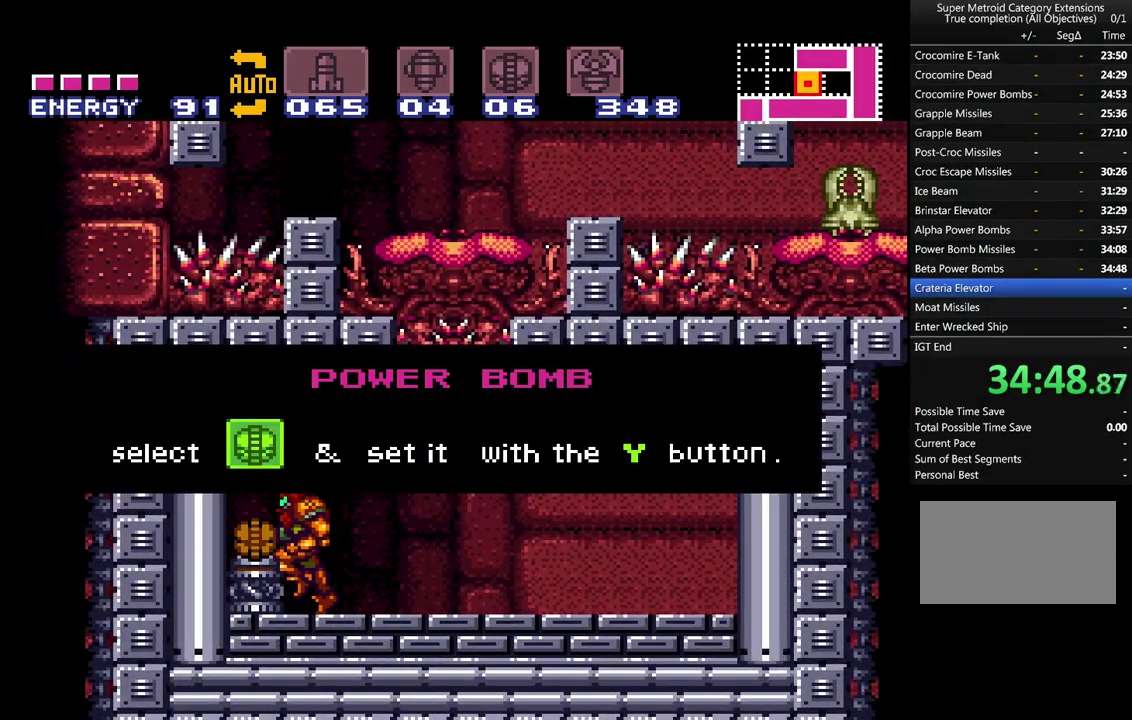
{"buttons": ["A", "DPAD_RIGHT"], "events": []}
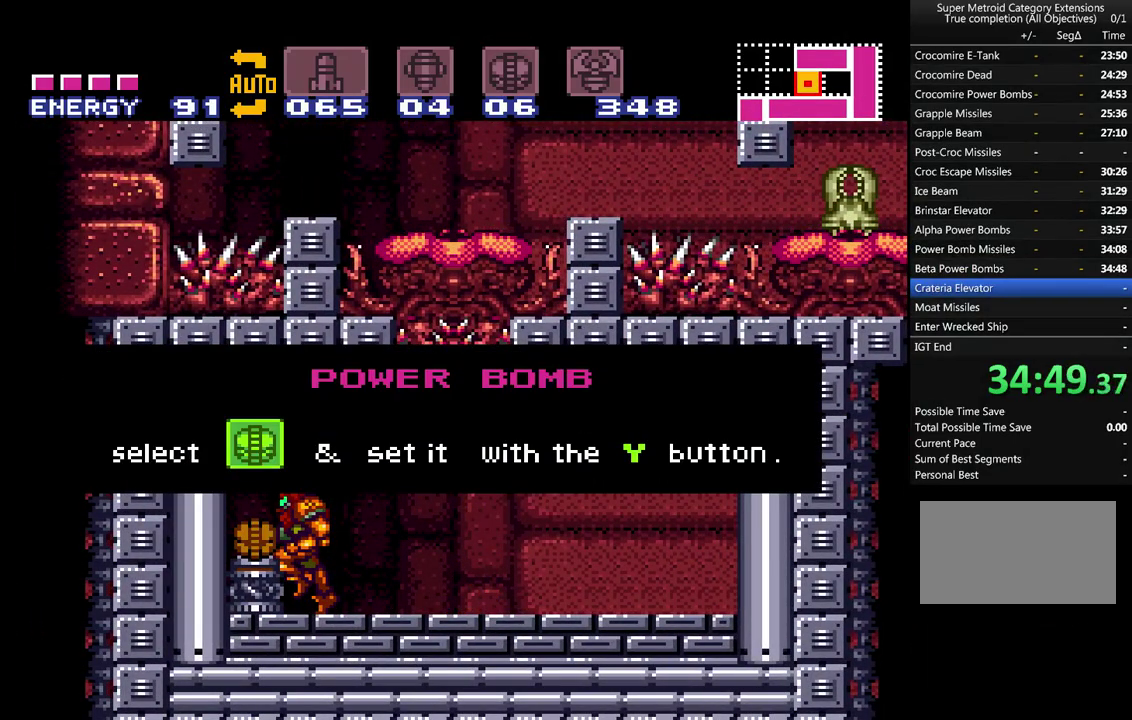
{"buttons": ["A", "DPAD_RIGHT"], "events": []}
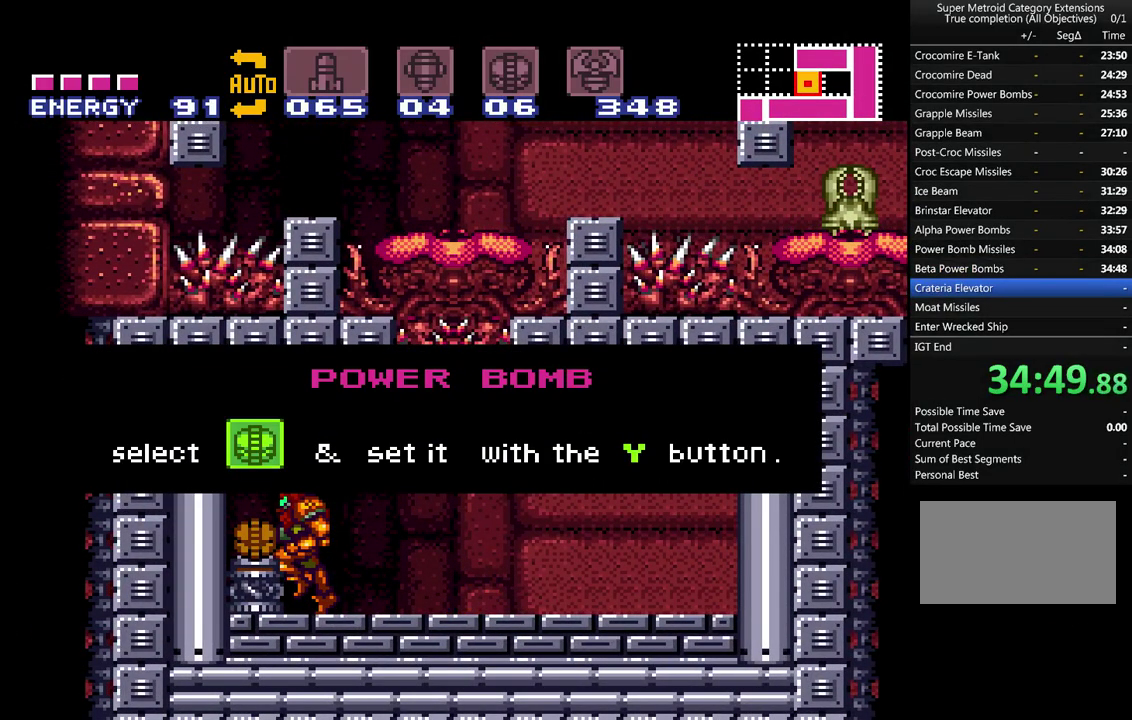
{"buttons": ["A", "DPAD_RIGHT"], "events": []}
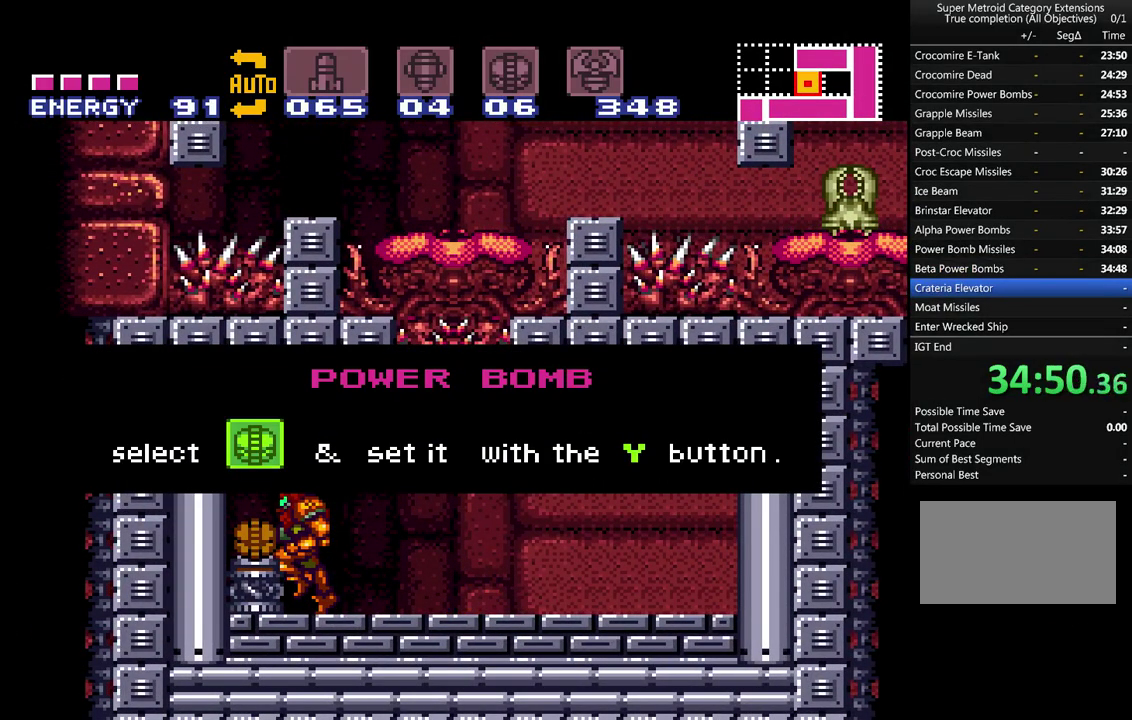
{"buttons": ["A", "DPAD_RIGHT"], "events": []}
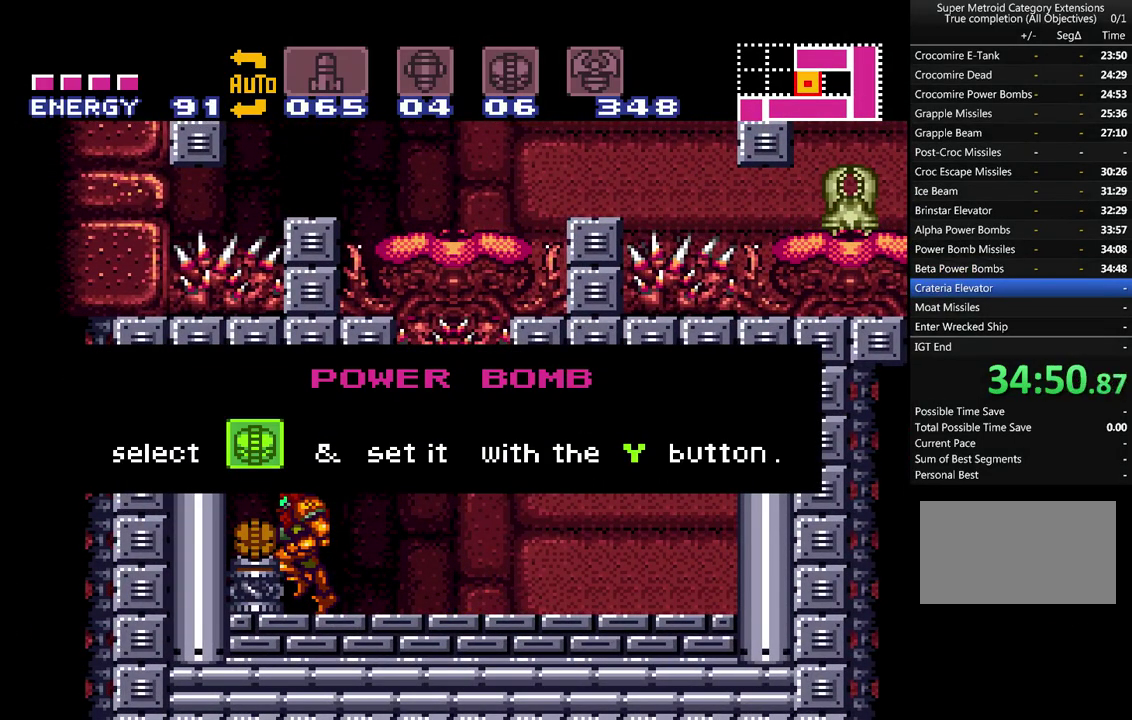
{"buttons": ["A", "B", "DPAD_RIGHT"], "events": [[350, "B", "down"], [433, "B", "up"], [500, "B", "down"]]}
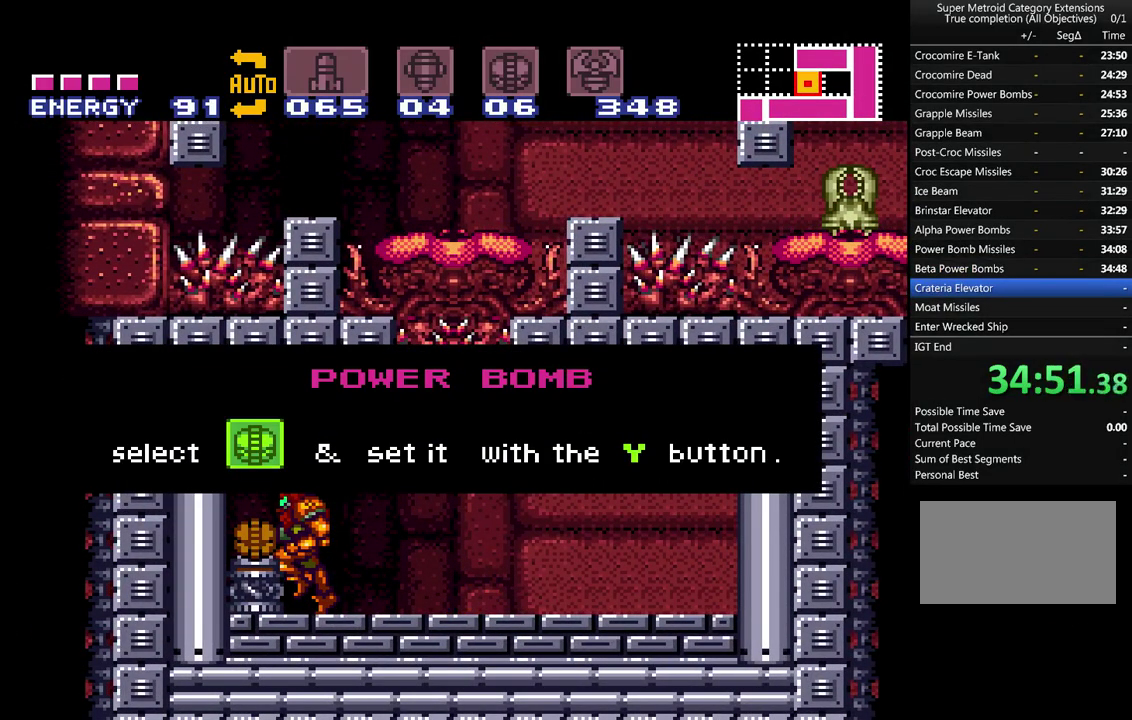
{"buttons": ["A", "DPAD_RIGHT"], "events": [[83, "B", "up"], [183, "B", "down"], [267, "B", "up"], [367, "B", "down"], [433, "B", "up"]]}
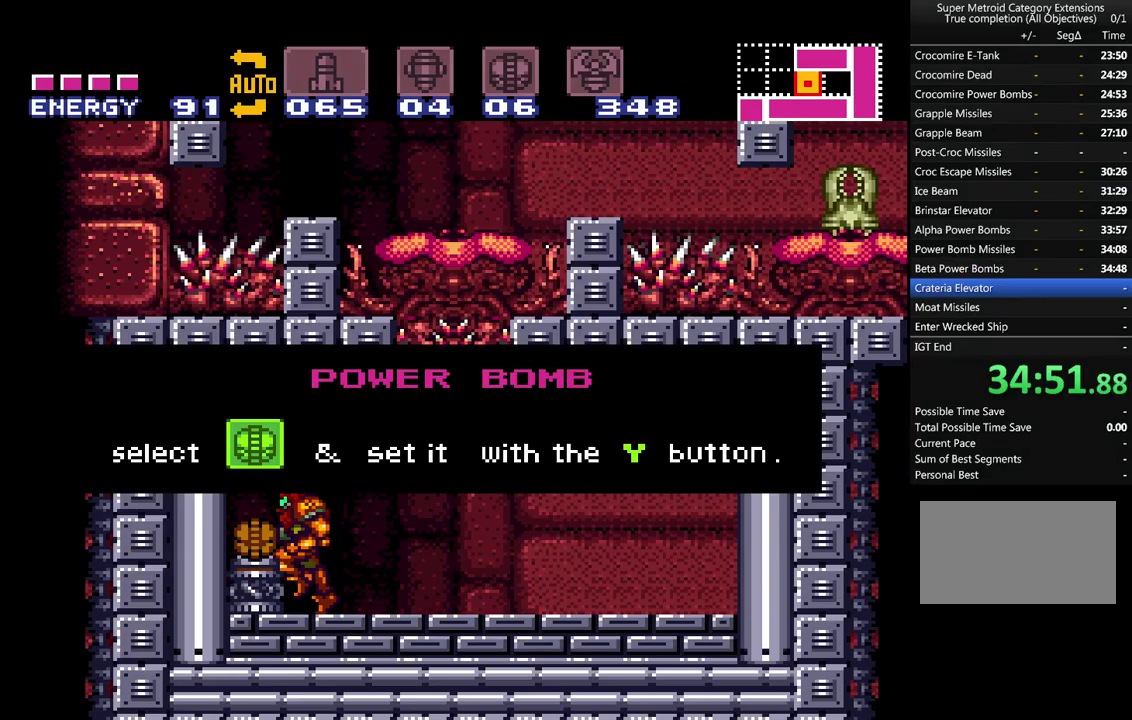
{"buttons": ["A", "DPAD_RIGHT"], "events": [[50, "B", "down"], [117, "B", "up"], [217, "B", "down"], [300, "B", "up"], [400, "B", "down"], [467, "B", "up"]]}
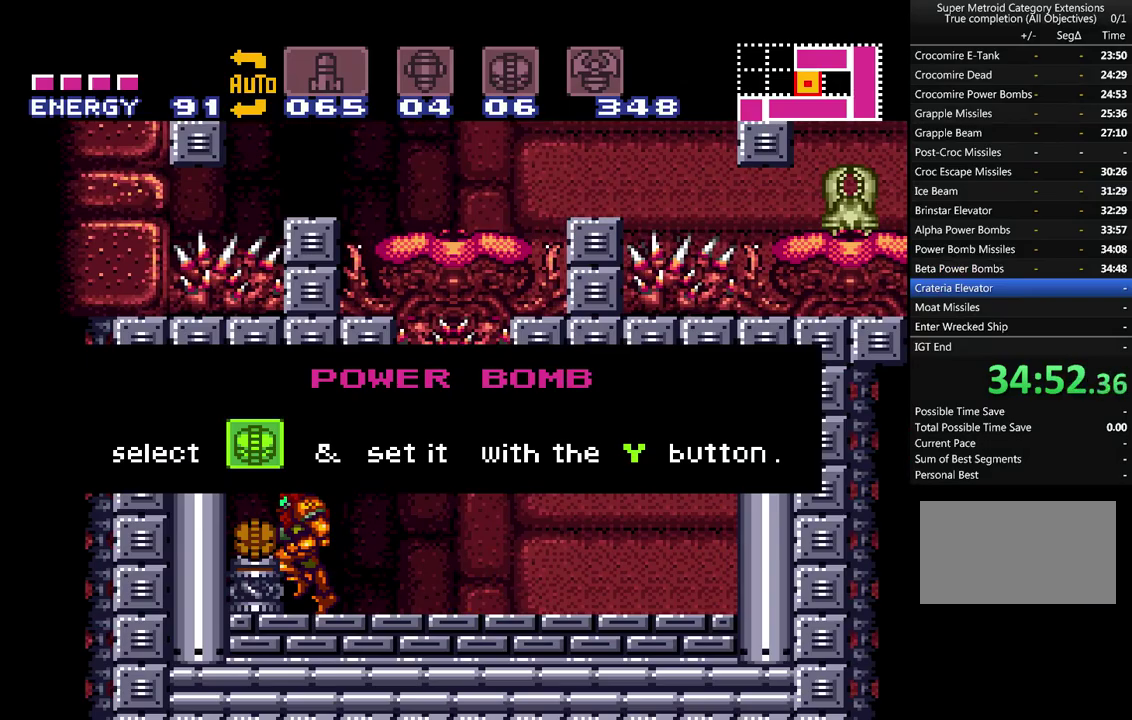
{"buttons": ["A", "B", "DPAD_RIGHT"], "events": [[67, "B", "down"], [150, "B", "up"], [250, "B", "down"], [333, "B", "up"], [433, "B", "down"]]}
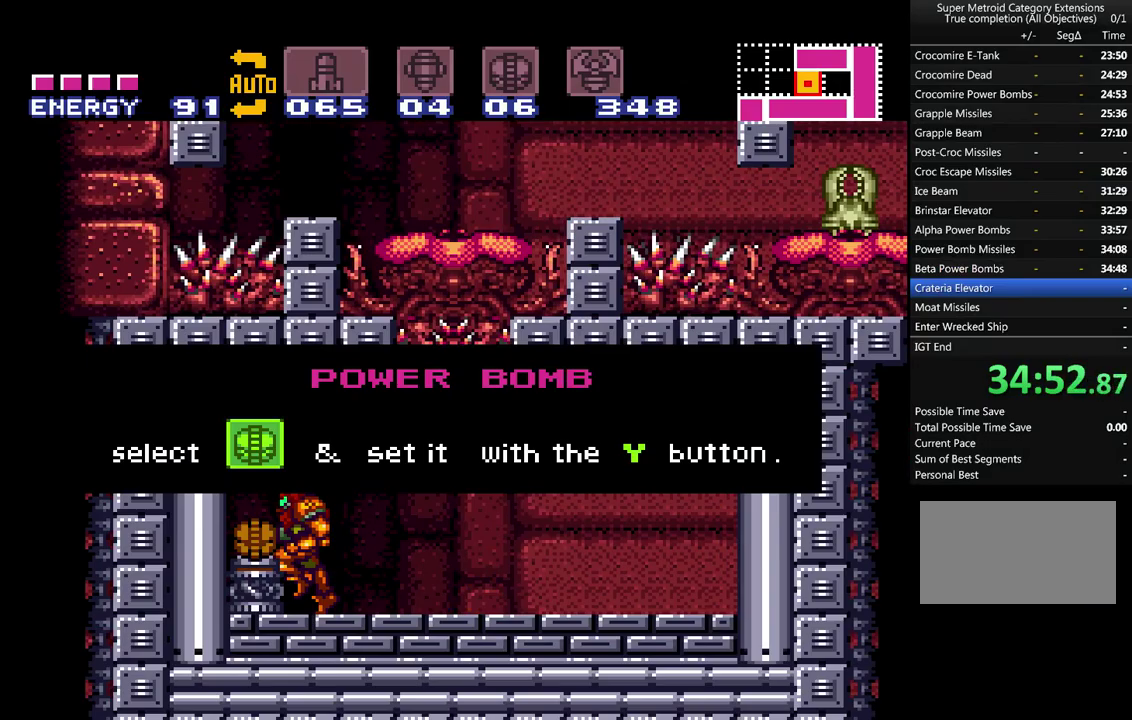
{"buttons": ["A", "B", "DPAD_RIGHT"], "events": [[33, "B", "up"], [117, "B", "down"], [217, "B", "up"], [317, "B", "down"], [400, "B", "up"], [500, "B", "down"]]}
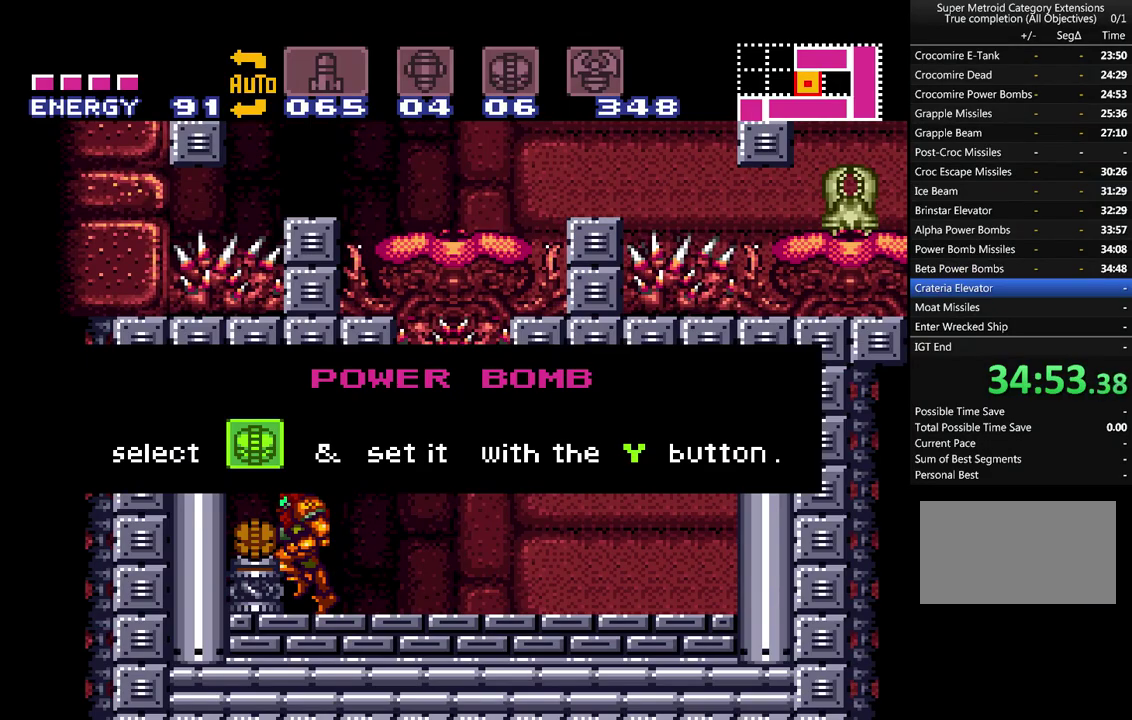
{"buttons": ["A", "DPAD_RIGHT"], "events": [[50, "B", "up"], [183, "B", "down"], [233, "B", "up"], [333, "B", "down"], [433, "B", "up"]]}
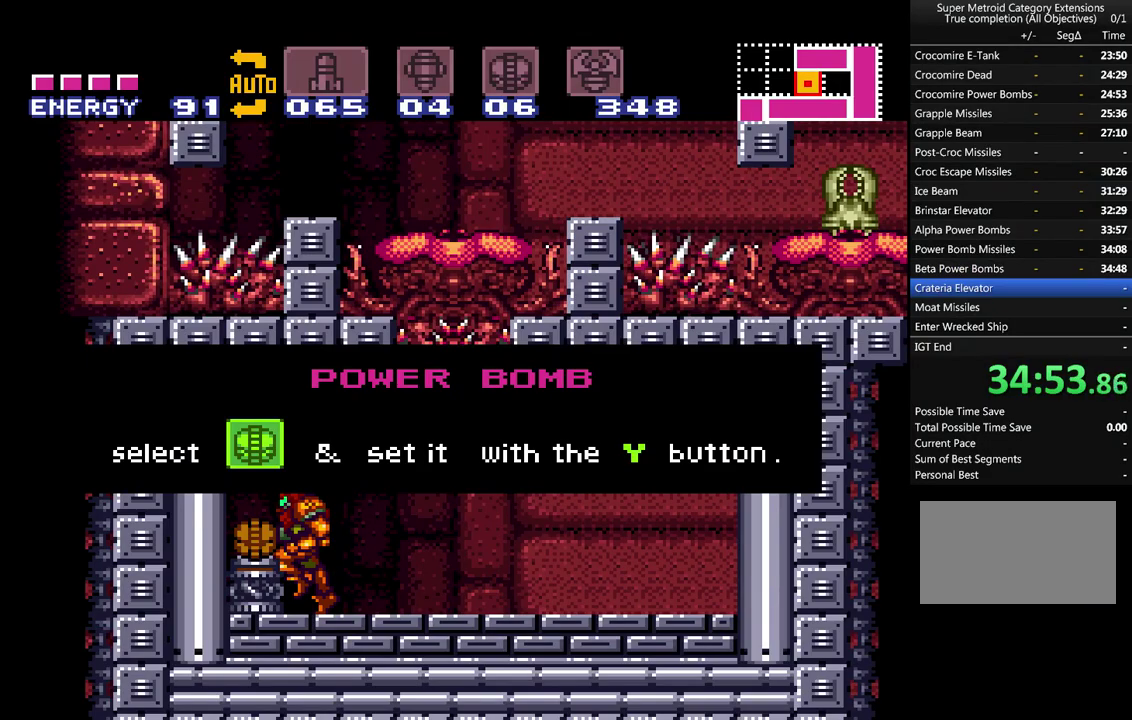
{"buttons": ["A", "DPAD_RIGHT"], "events": [[17, "B", "down"], [117, "B", "up"], [250, "B", "down"], [300, "B", "up"], [400, "B", "down"], [483, "B", "up"]]}
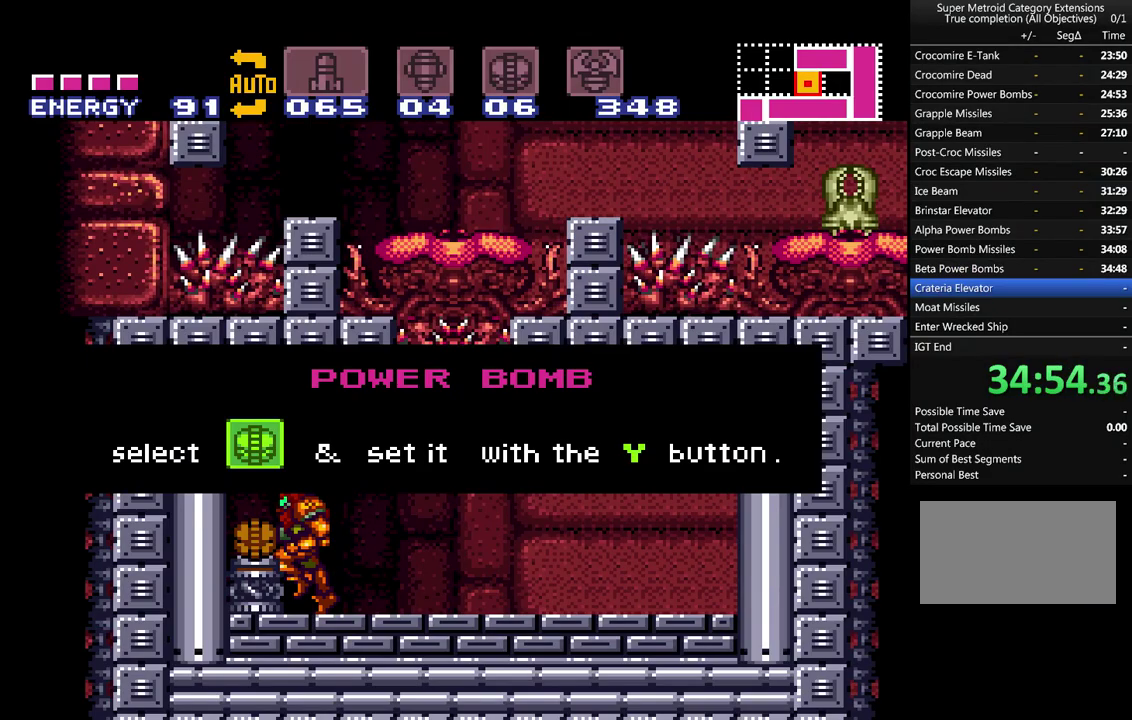
{"buttons": ["A", "B", "DPAD_RIGHT"], "events": [[83, "B", "down"], [183, "B", "up"], [267, "B", "down"], [333, "B", "up"], [450, "B", "down"]]}
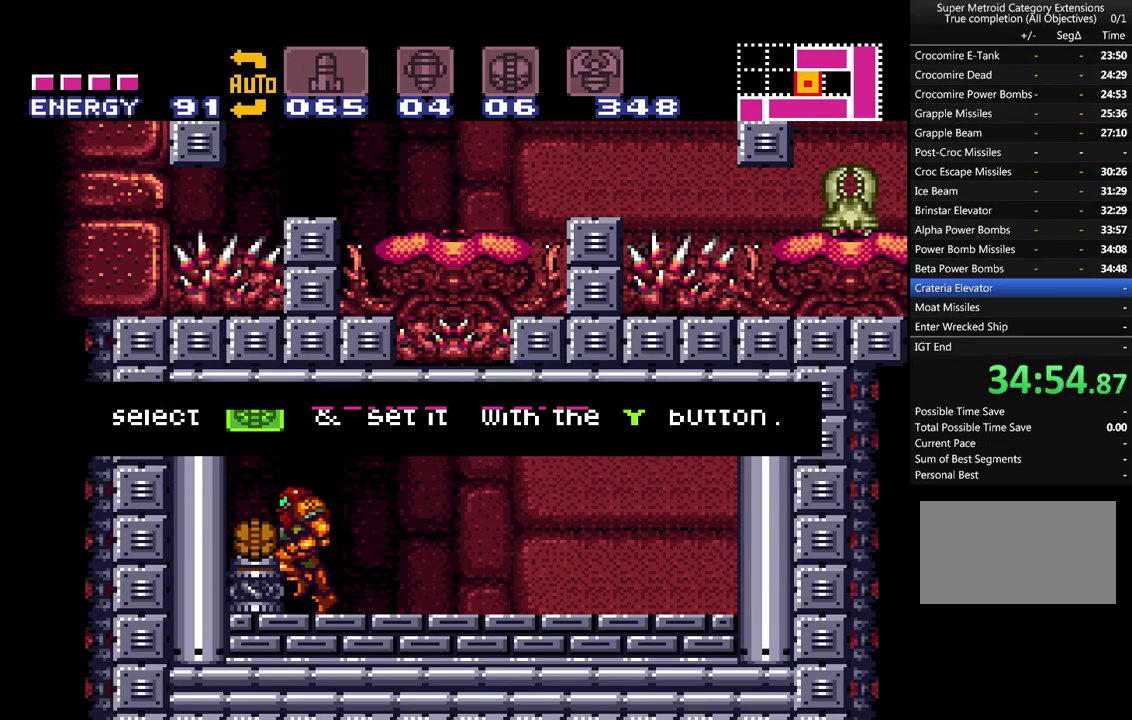
{"buttons": ["A", "DPAD_RIGHT"], "events": [[50, "B", "up"]]}
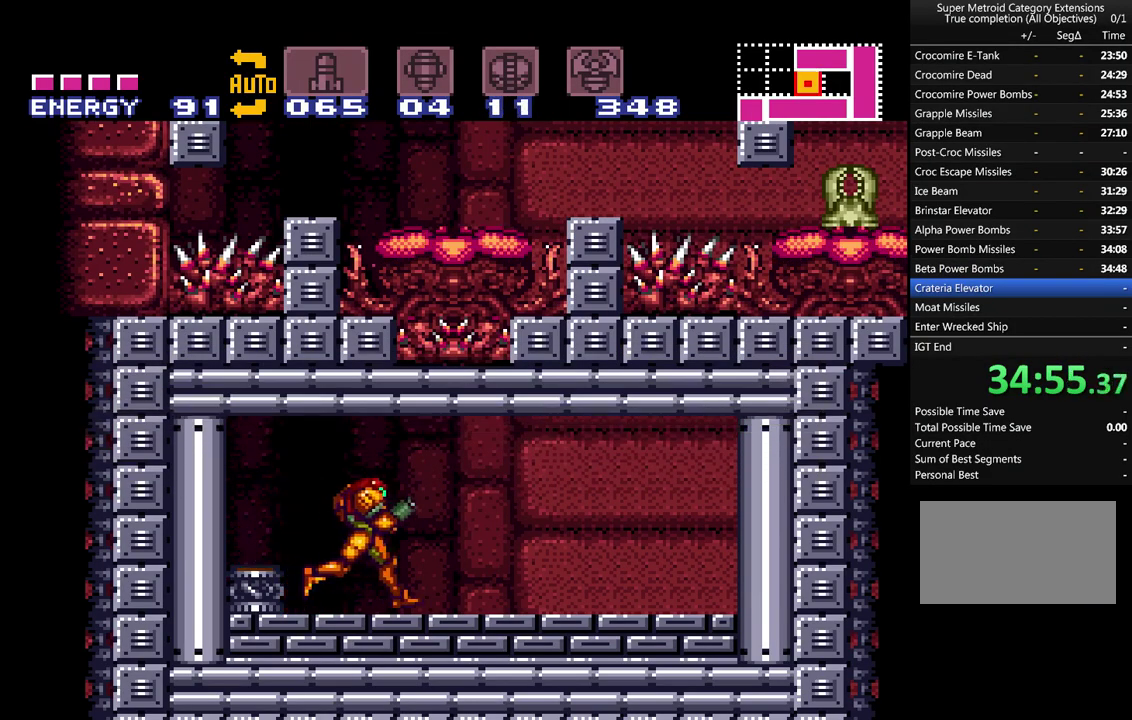
{"buttons": ["A", "B"], "events": [[17, "DPAD_RIGHT", "up"], [50, "B", "down"], [267, "DPAD_LEFT", "down"], [367, "DPAD_LEFT", "up"]]}
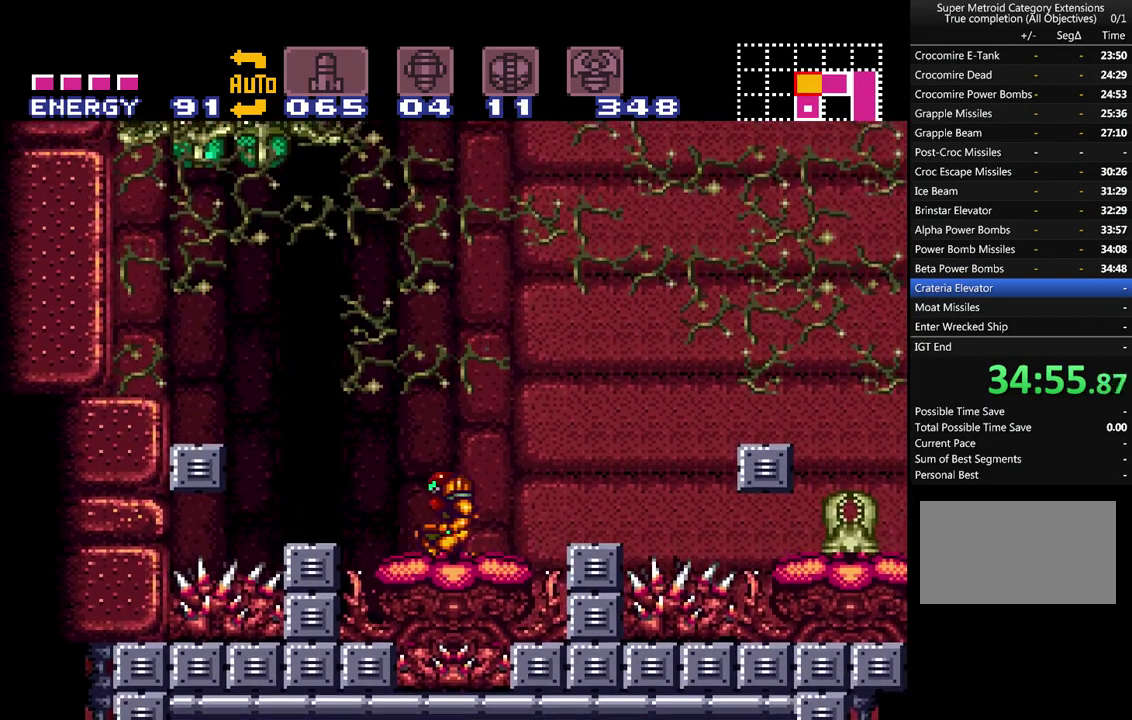
{"buttons": ["A", "L1", "DPAD_RIGHT"], "events": [[50, "DPAD_RIGHT", "down"], [333, "B", "up"], [333, "L1", "down"]]}
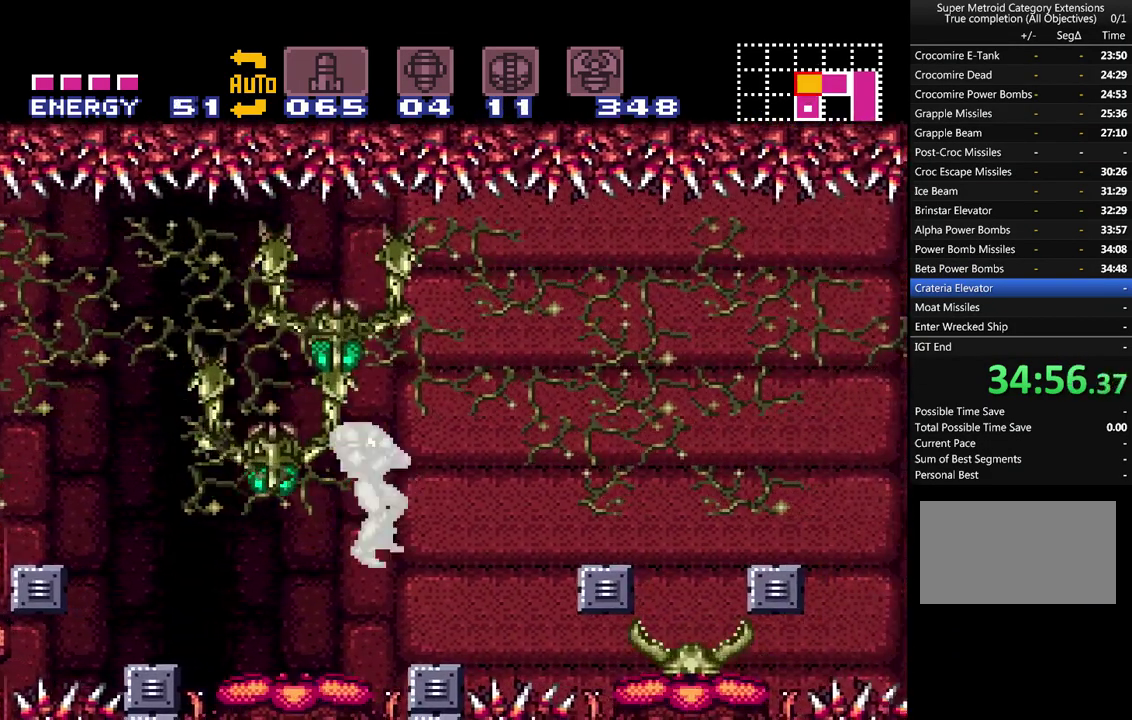
{"buttons": ["A", "Y", "DPAD_UP"], "events": [[83, "L1", "up"], [117, "DPAD_RIGHT", "up"], [217, "DPAD_UP", "down"], [267, "Y", "down"], [367, "Y", "up"], [450, "Y", "down"]]}
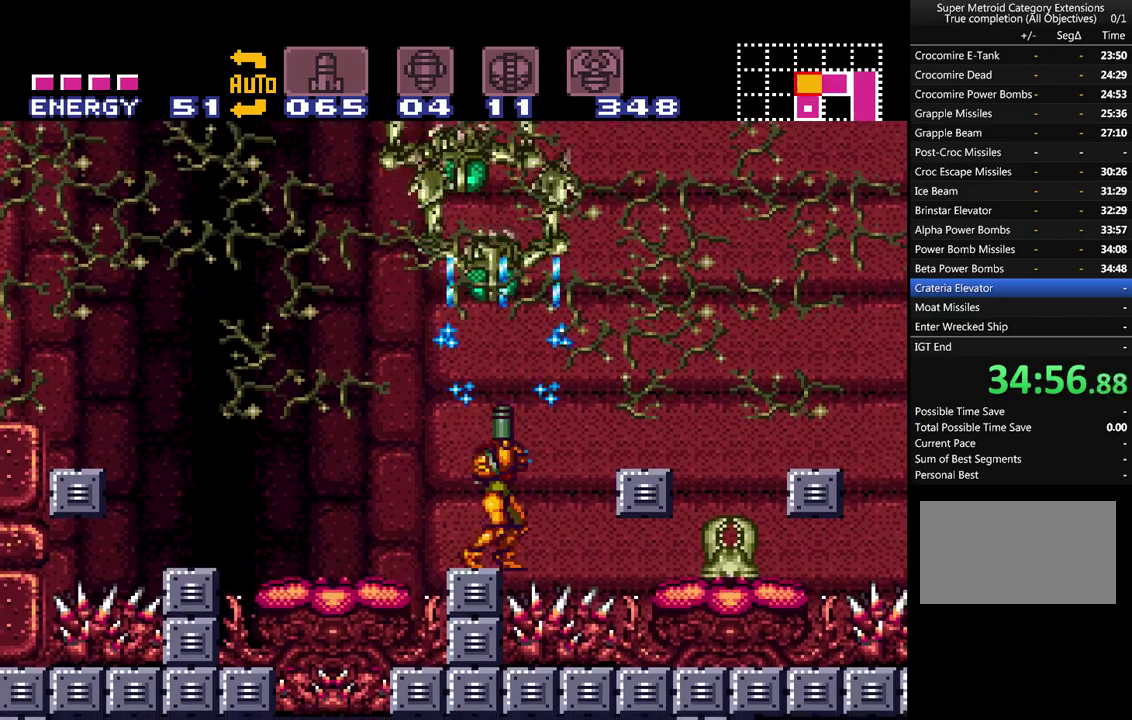
{"buttons": ["A", "Y", "DPAD_UP"], "events": [[50, "Y", "up"], [117, "Y", "down"], [183, "Y", "up"], [267, "Y", "down"], [367, "Y", "up"], [433, "Y", "down"]]}
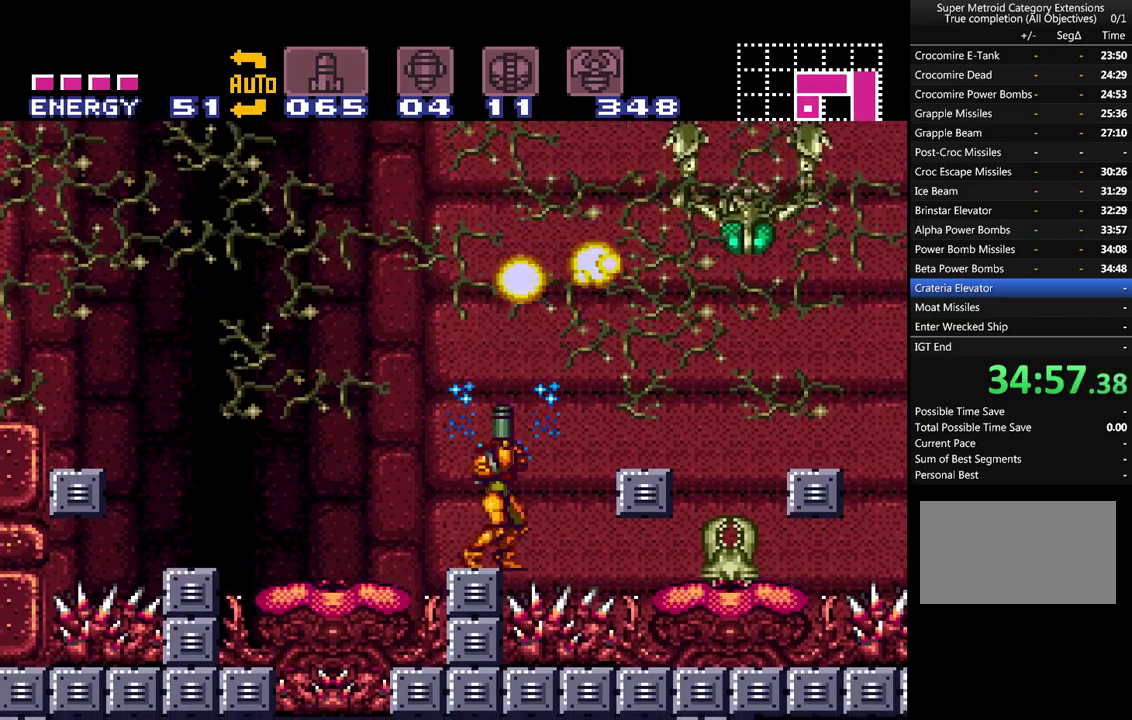
{"buttons": ["A", "B", "Y"], "events": [[17, "Y", "up"], [100, "Y", "down"], [150, "Y", "up"], [300, "B", "down"], [333, "DPAD_UP", "up"], [383, "Y", "down"]]}
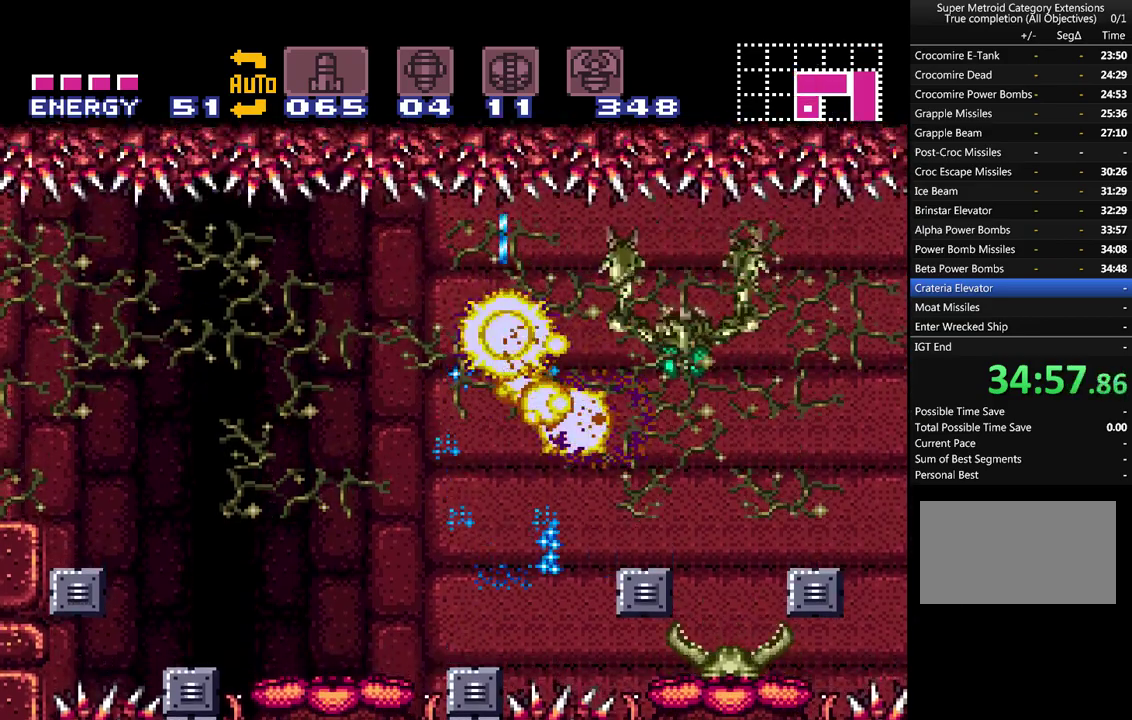
{"buttons": ["A", "DPAD_UP"], "events": [[83, "B", "up"], [83, "Y", "up"], [200, "Y", "down"], [300, "Y", "up"], [367, "DPAD_UP", "down"], [400, "Y", "down"], [467, "Y", "up"]]}
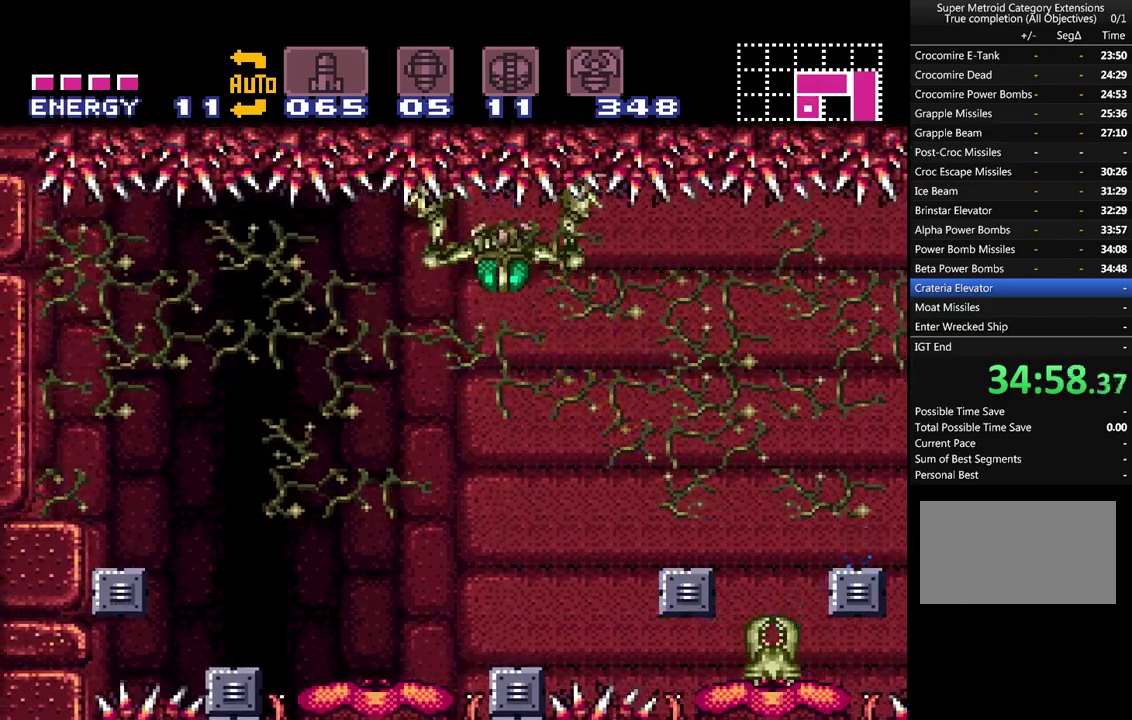
{"buttons": ["A", "DPAD_UP"], "events": [[50, "Y", "down"], [150, "Y", "up"], [233, "Y", "down"], [333, "Y", "up"], [383, "Y", "down"], [483, "Y", "up"]]}
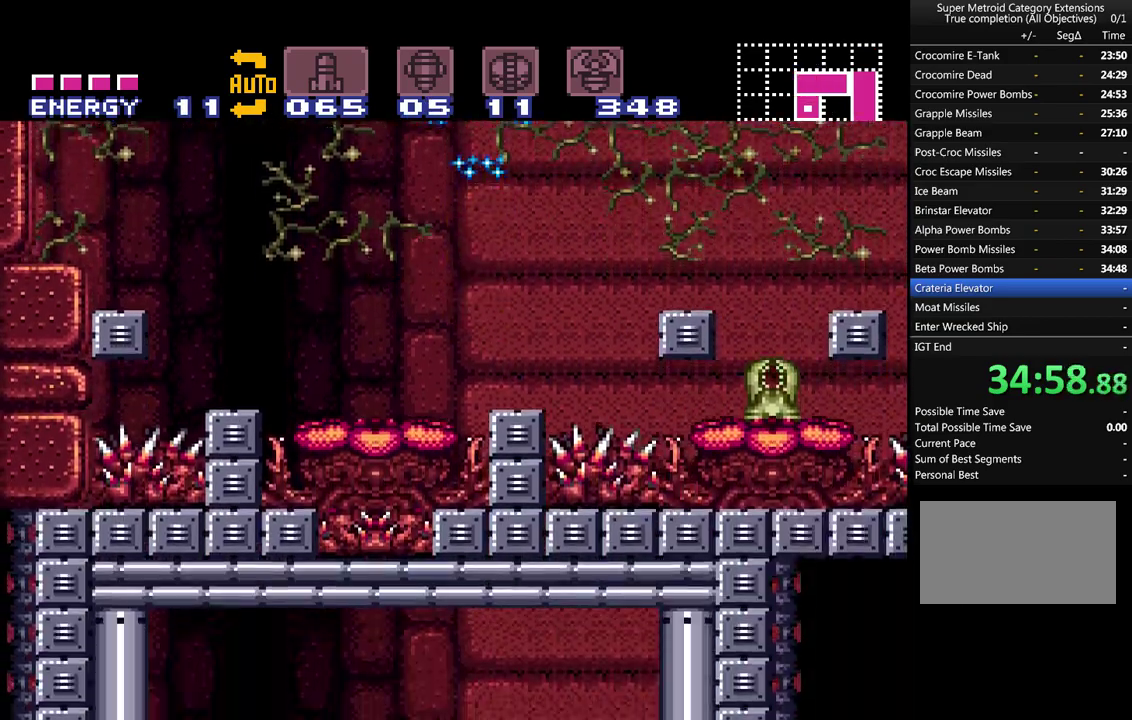
{"buttons": ["A", "B"], "events": [[150, "A", "up"], [200, "A", "down"], [200, "DPAD_UP", "up"], [233, "B", "down"]]}
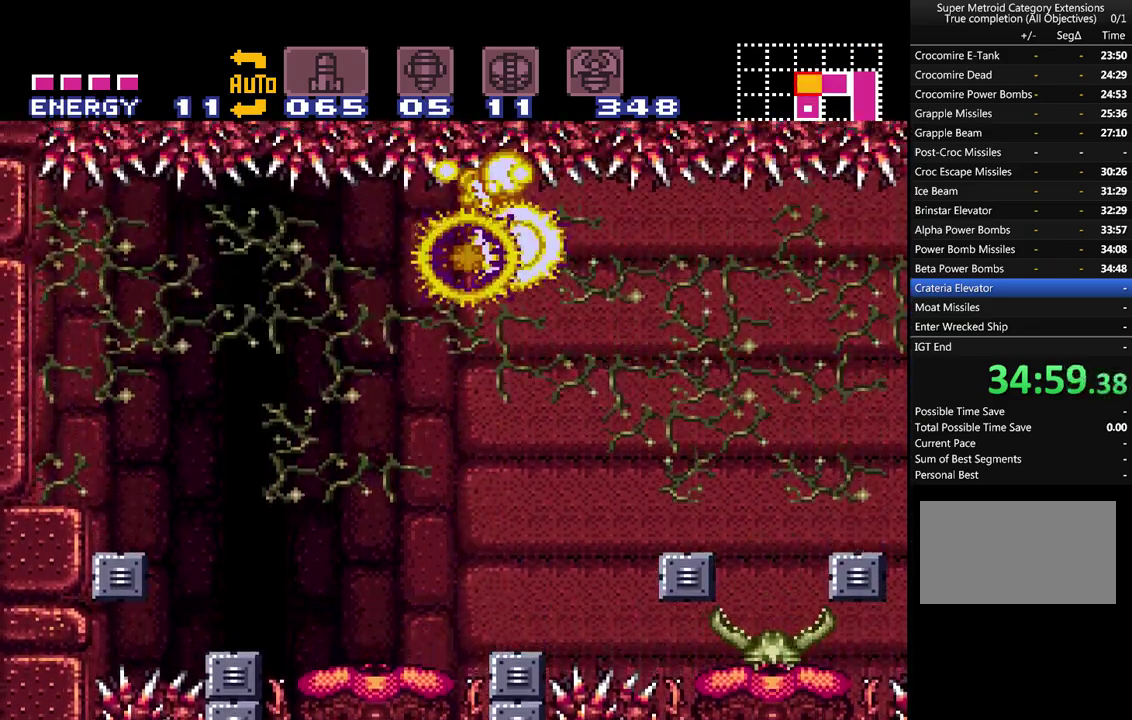
{"buttons": ["A"], "events": [[117, "DPAD_RIGHT", "down"], [167, "B", "up"], [233, "DPAD_RIGHT", "up"]]}
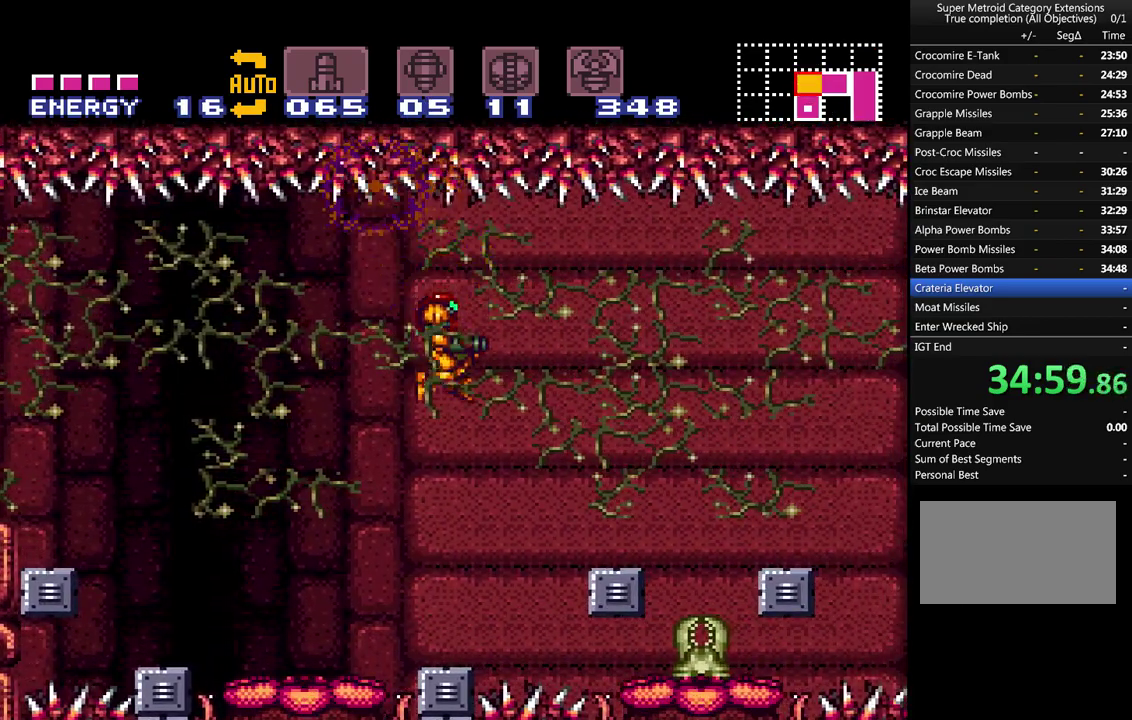
{"buttons": ["A", "DPAD_RIGHT"], "events": [[450, "DPAD_RIGHT", "down"]]}
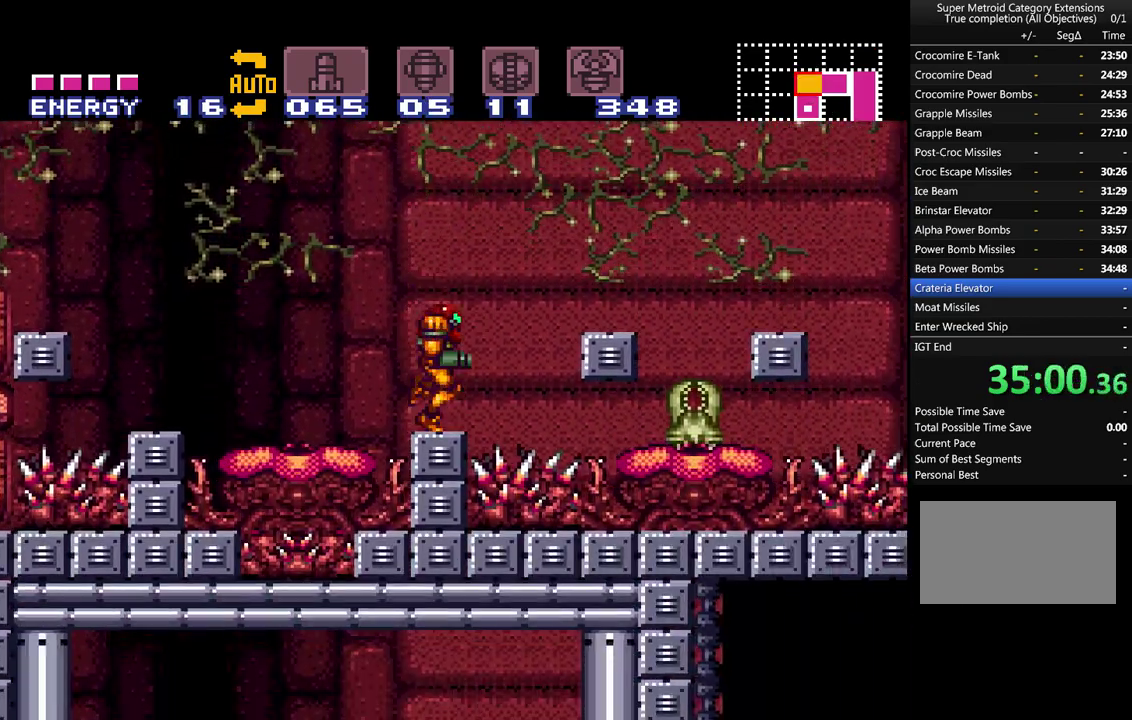
{"buttons": ["A", "DPAD_RIGHT"], "events": [[50, "B", "down"], [200, "B", "up"], [300, "L1", "down"], [483, "L1", "up"]]}